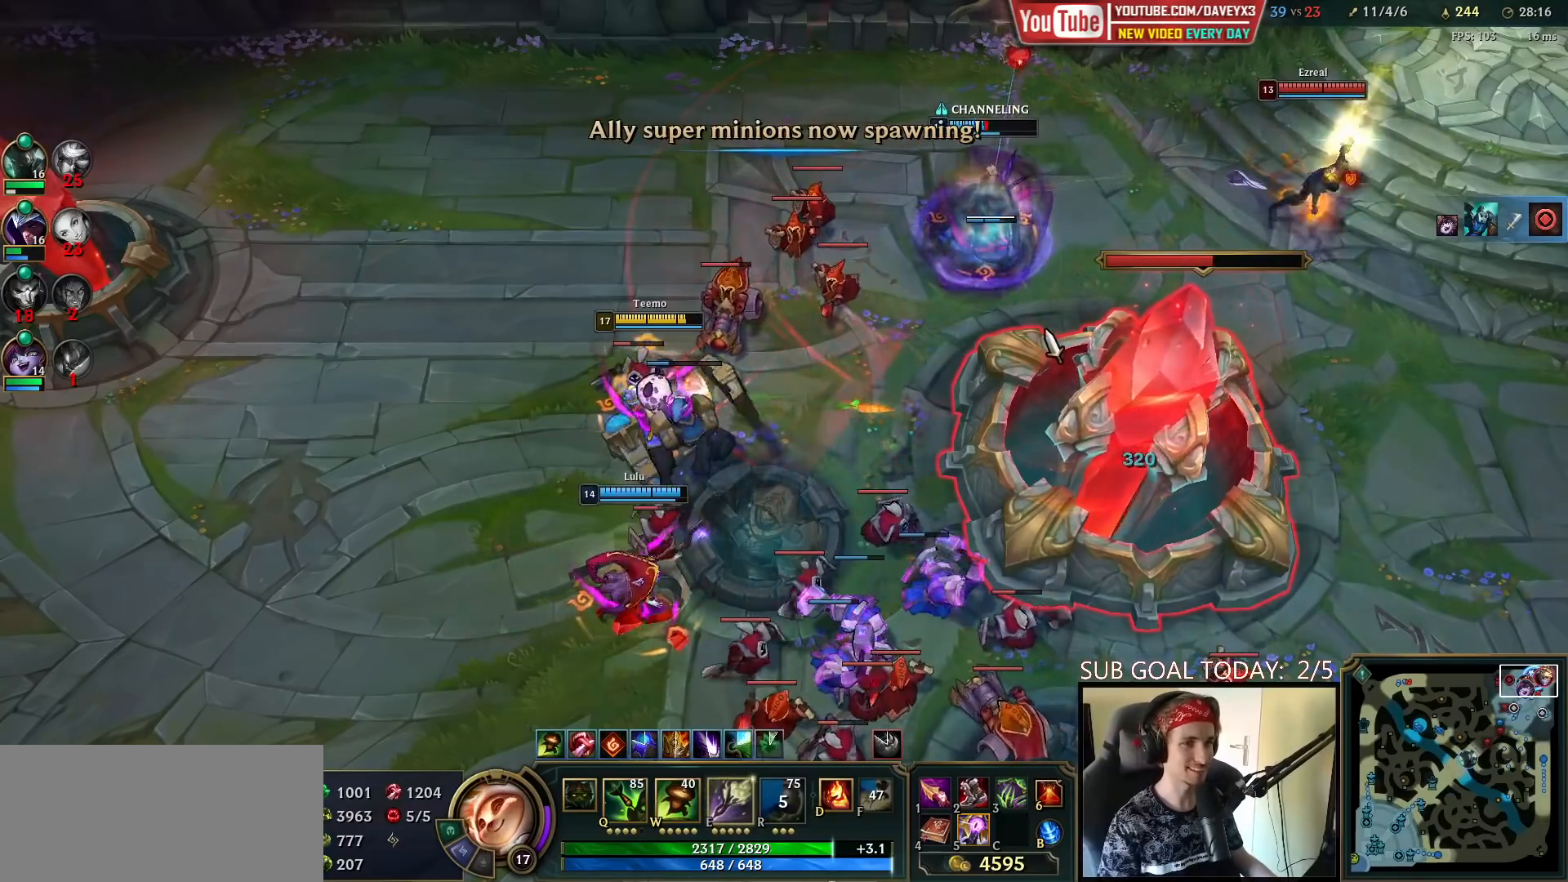
Gameplay with keyboard and mouse; each line is a JSON object with the keys and mouse buttons held at the frame after it. "events" lists presses ("down") and releases ("up") of "a", "ctrl", "d", "e", "f", "q", "r", "s", "shift", "space", "tab", "w", "mouse_left", "mouse_wheel", "mouse_right", "mouse_mb4" and "mouse_mb5" between this image and that frame as [ms after this image, input, new state], when the widget could be followed in between. "mouse_left", "mouse_wheel", "mouse_right", "mouse_mb4", "mouse_mb5" = the "left", "wheel", "right", "mb4", "mb5" buttons of the "mouse" list. No other keys are recorded. "wheel" means that the mouse wheel is clicked or scrolled. Mouse movement is not recorded.
{"keys": ["space"], "mouse": [], "events": [[167, "space", "down"]]}
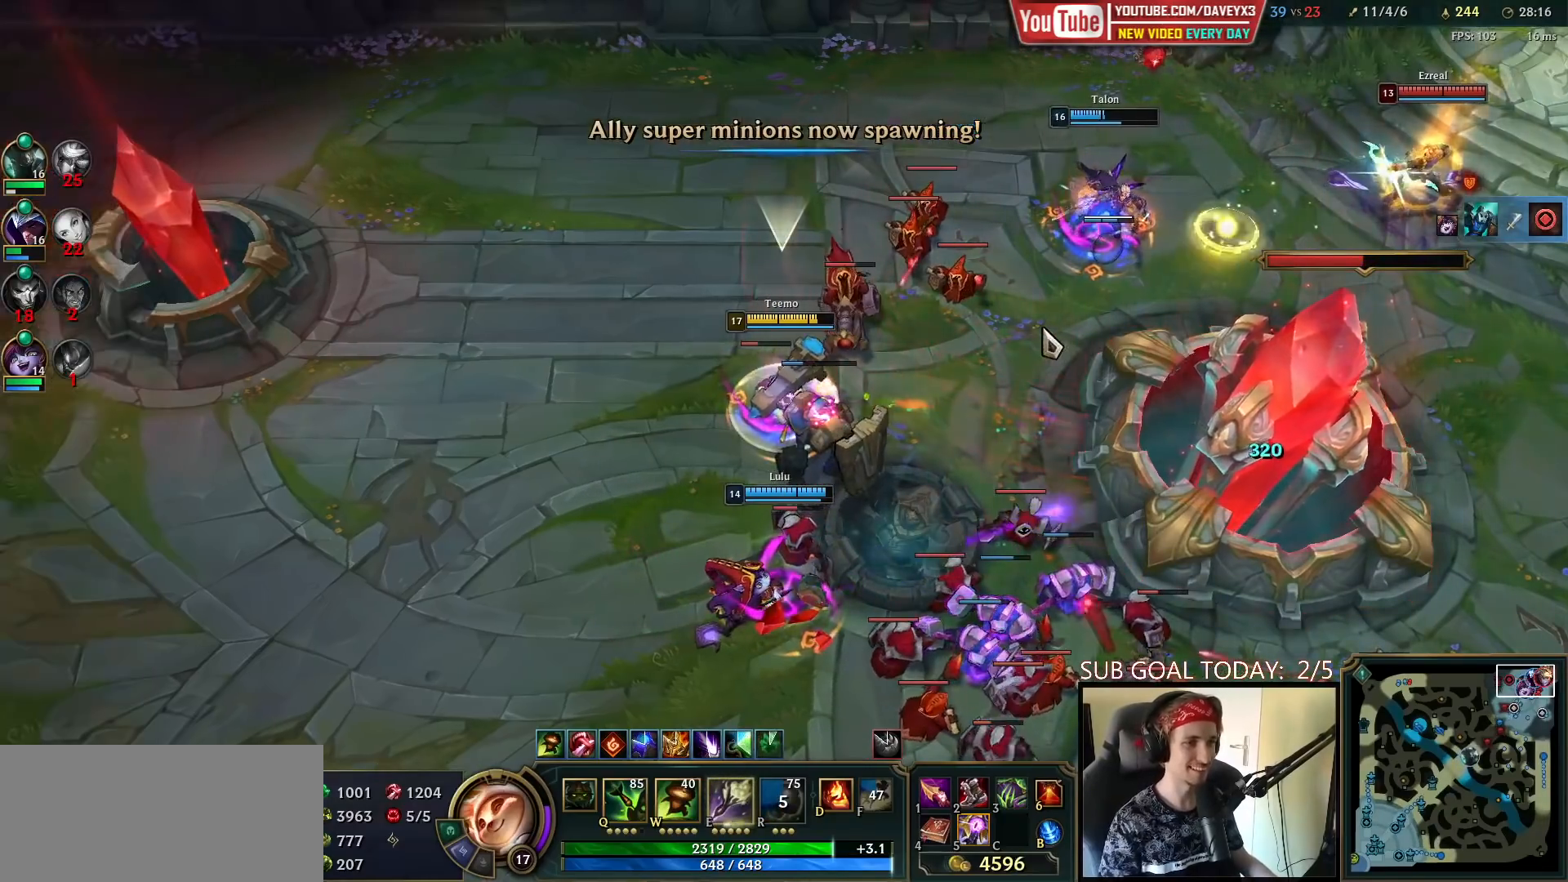
{"keys": ["space"], "mouse": [], "events": []}
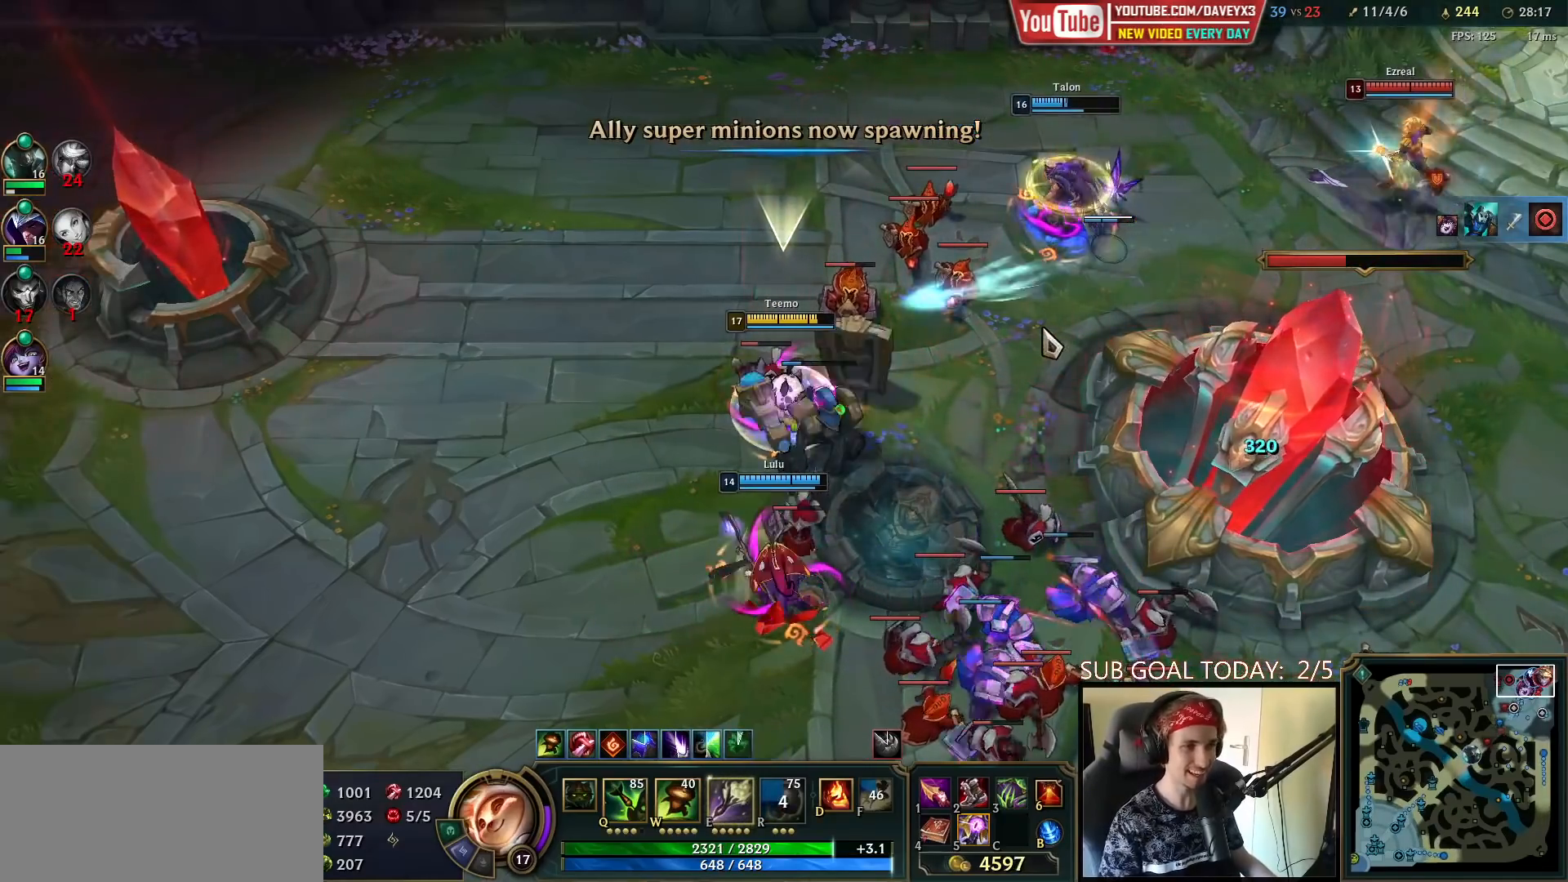
{"keys": ["space"], "mouse": [], "events": []}
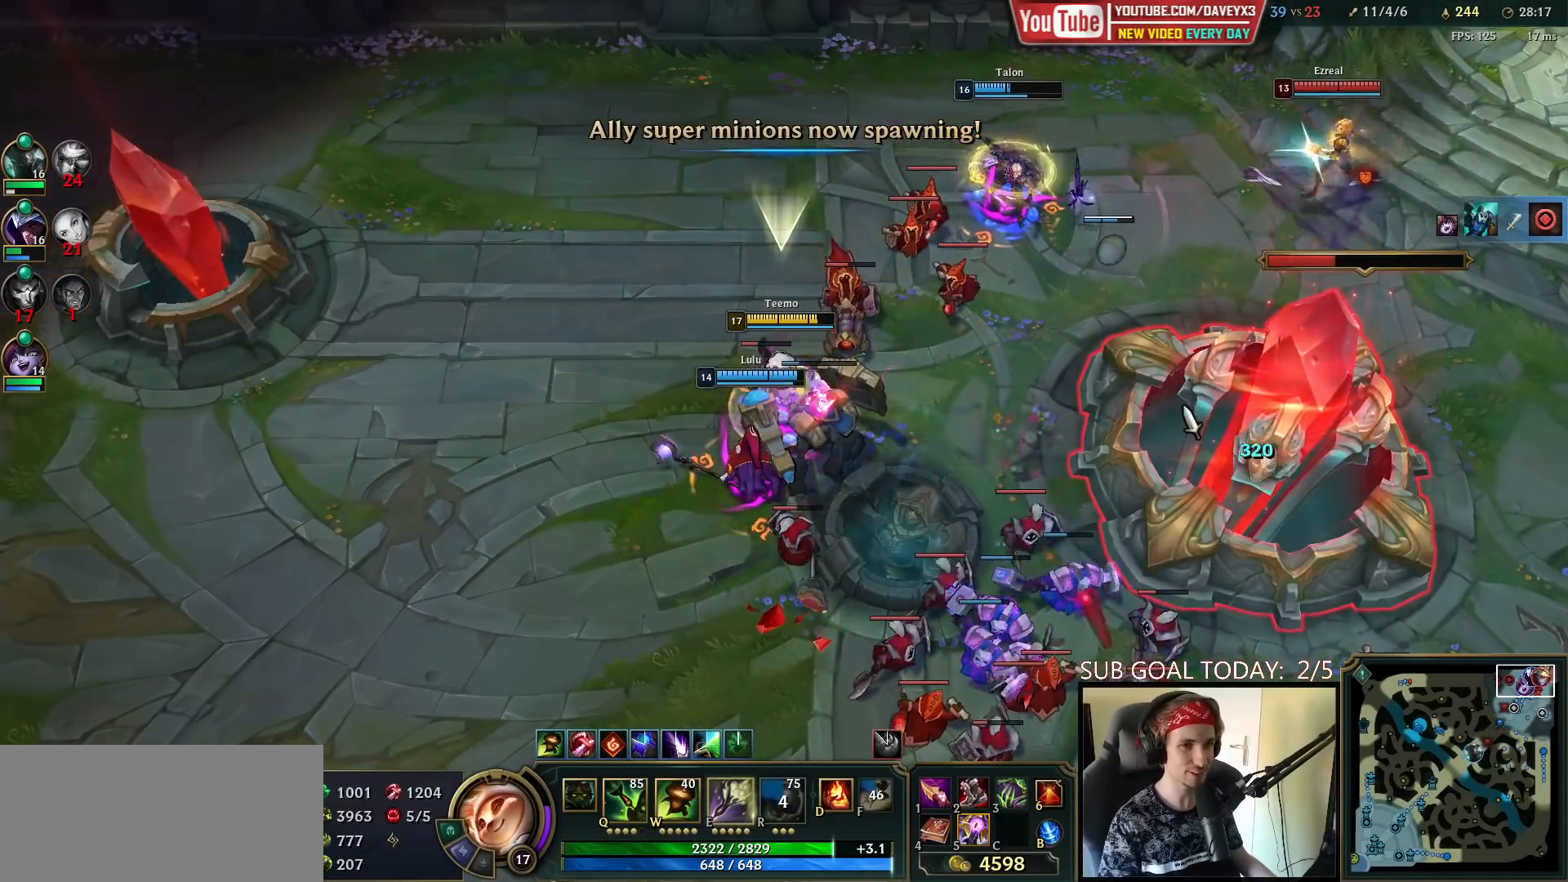
{"keys": ["space"], "mouse": [], "events": [[217, "mouse_left", "down"], [333, "mouse_left", "up"]]}
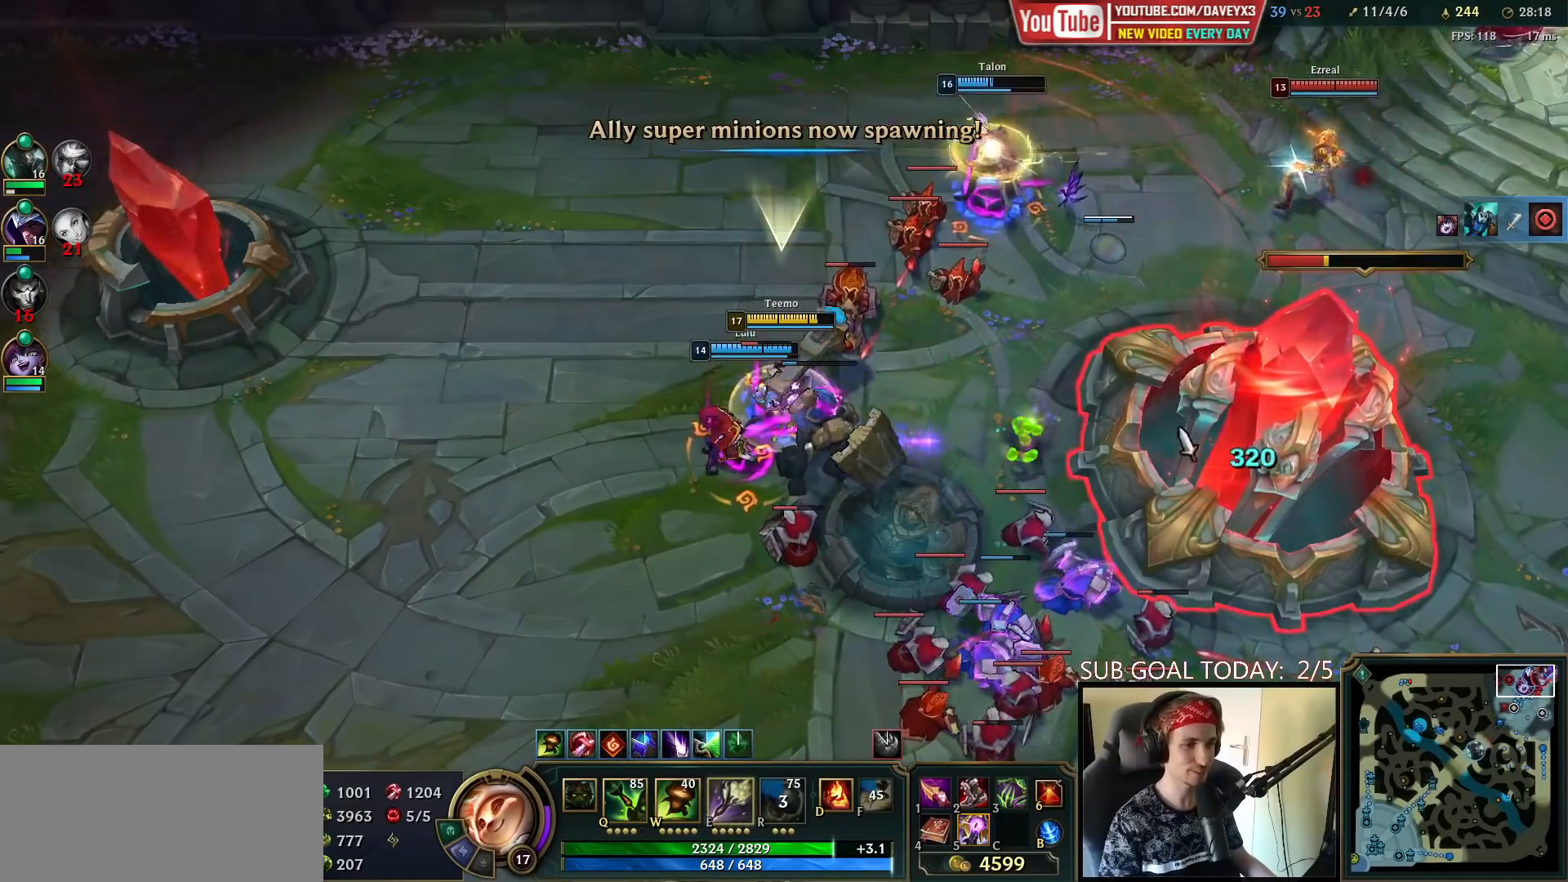
{"keys": [], "mouse": [], "events": [[350, "space", "up"]]}
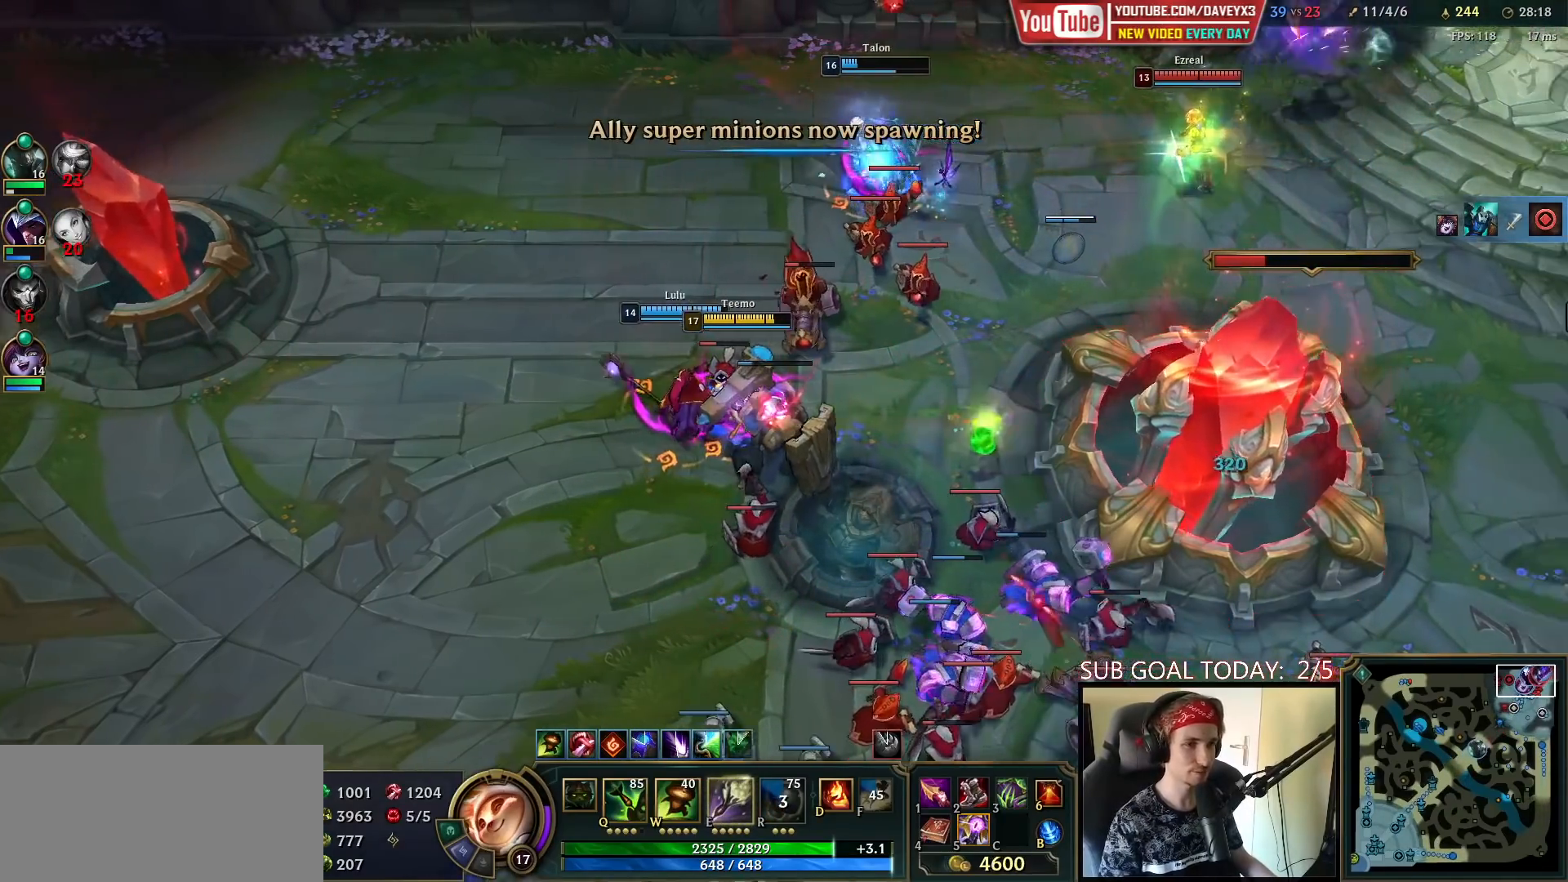
{"keys": [], "mouse": [], "events": []}
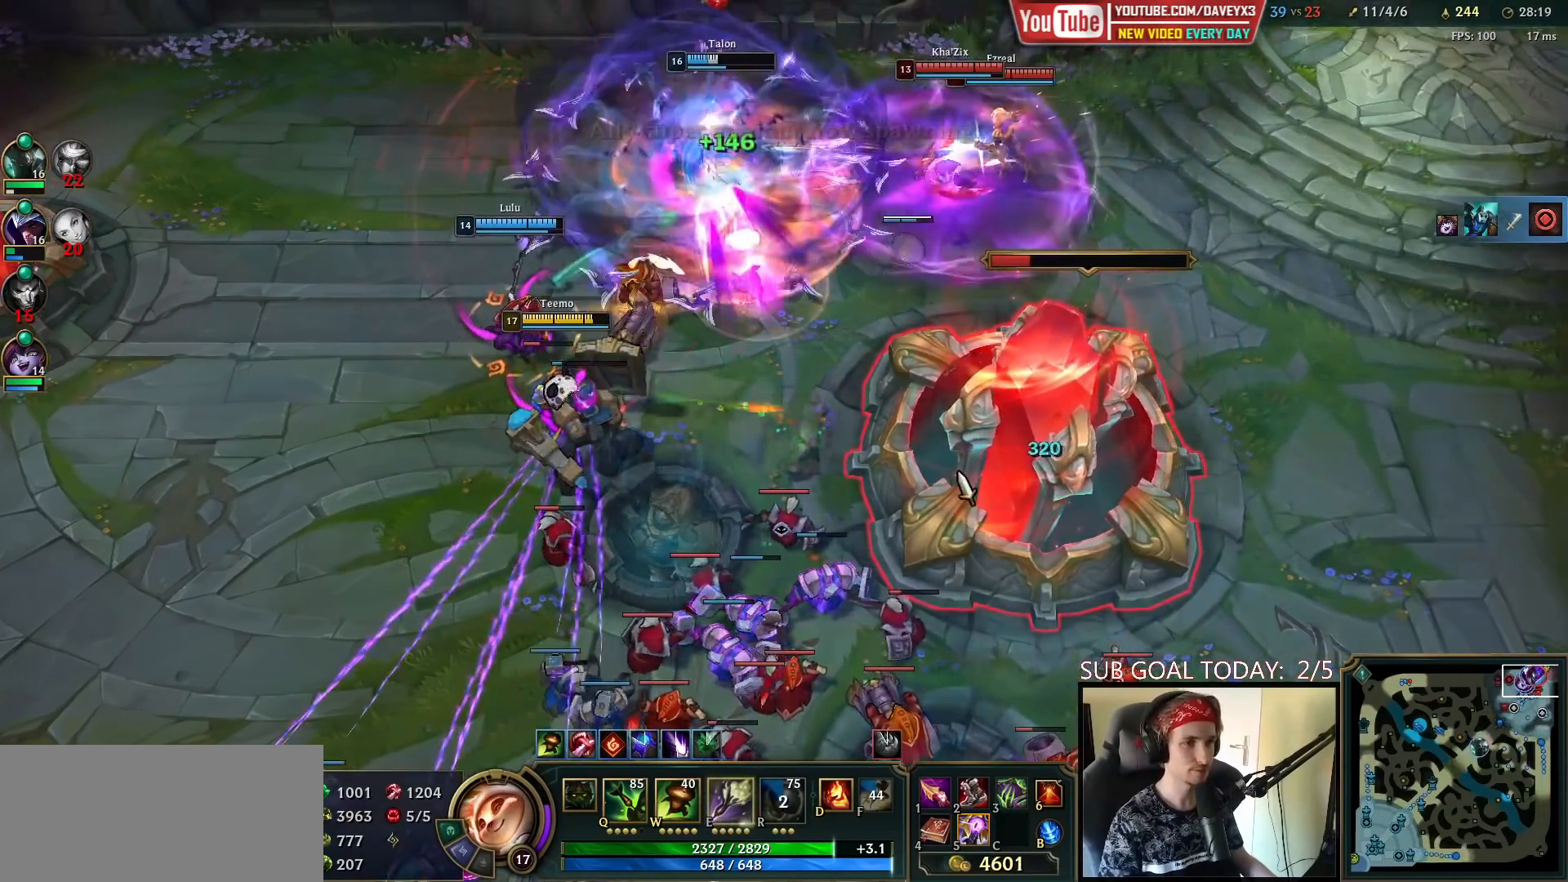
{"keys": [], "mouse": [], "events": []}
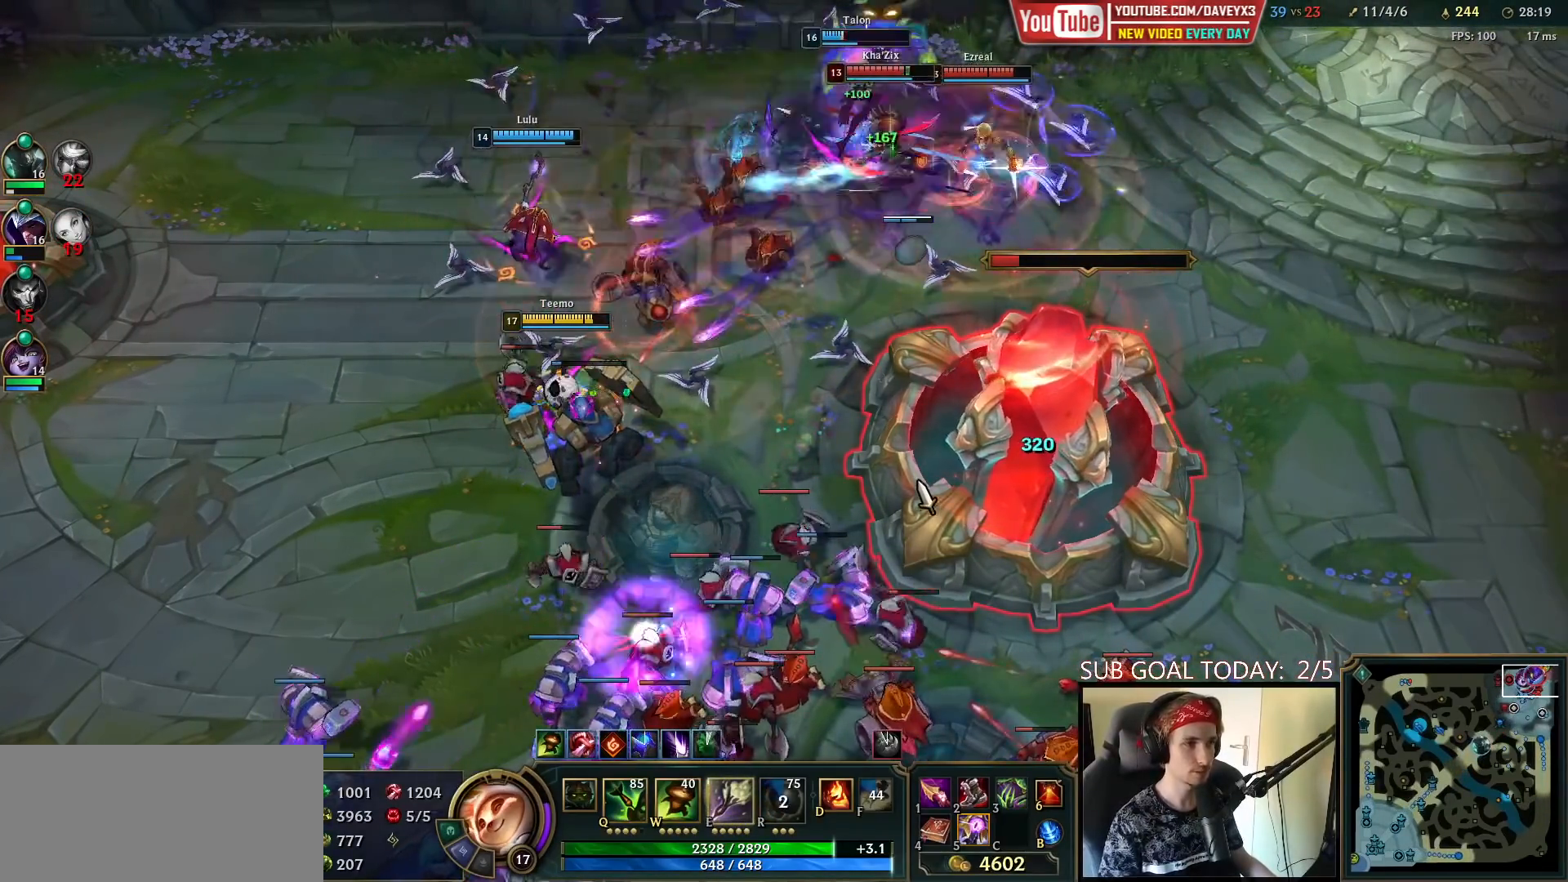
{"keys": [], "mouse": [], "events": []}
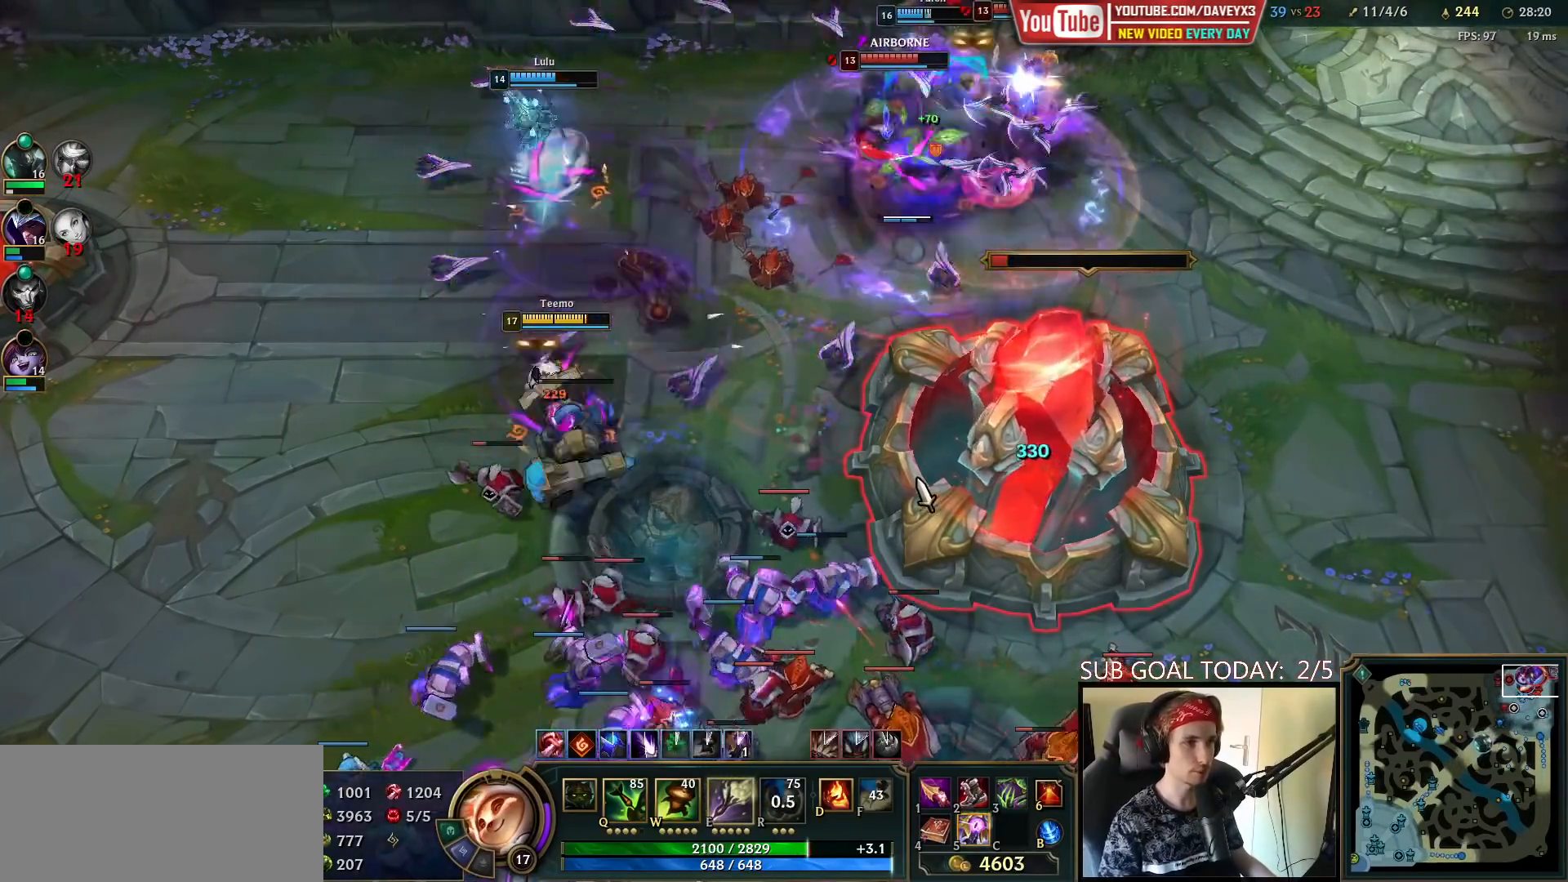
{"keys": [], "mouse": [], "events": []}
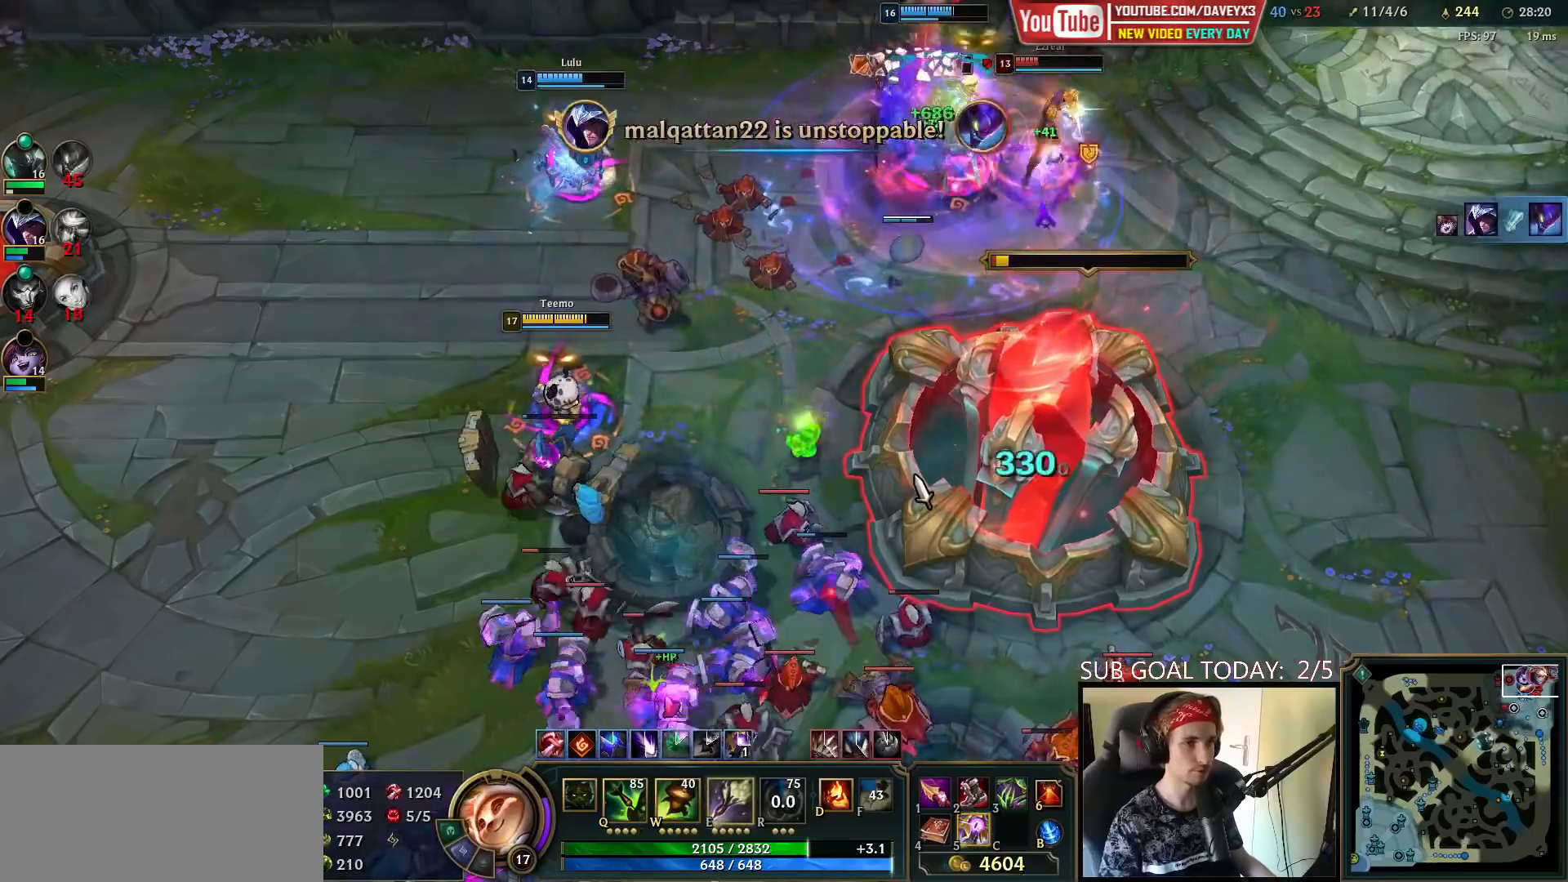
{"keys": [], "mouse": [], "events": []}
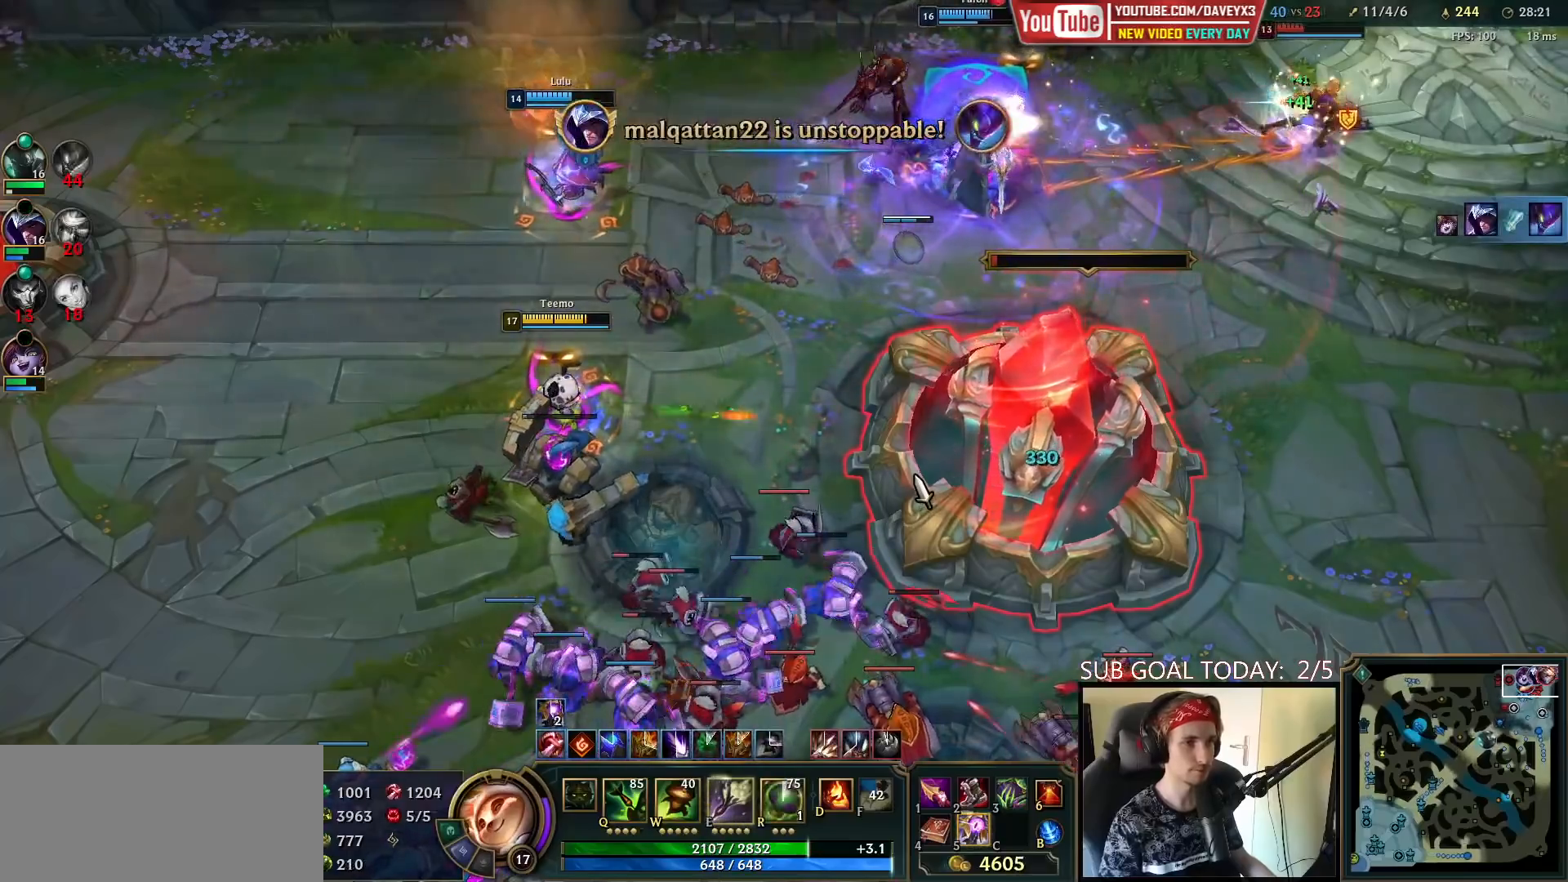
{"keys": [], "mouse": [], "events": []}